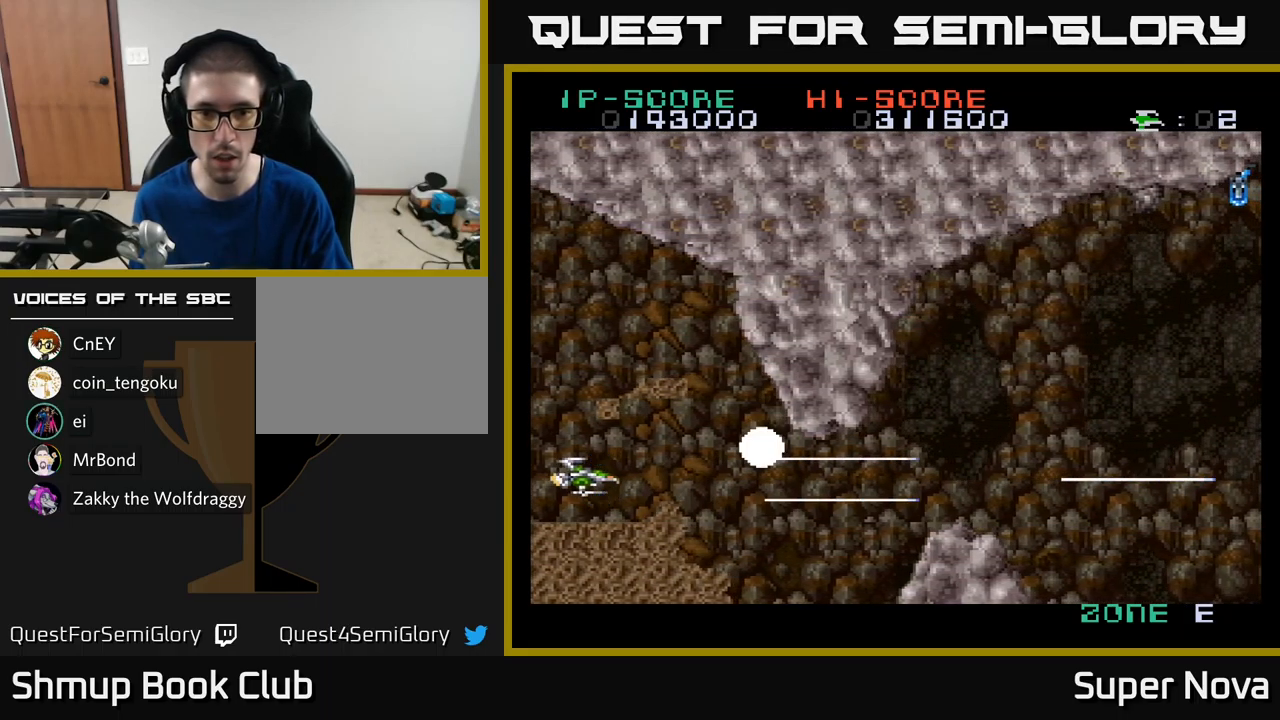
Gameplay with a controller (Xbox layout); each line is a JSON object with the inputs held at the frame after it. "events" lists button and stick changes between this image and that frame as [ms after this image, input, new state], when the widget could be followed in between.
{"buttons": ["X", "DPAD_RIGHT"], "left_stick": "center", "right_stick": "center", "events": [[217, "DPAD_RIGHT", "down"]]}
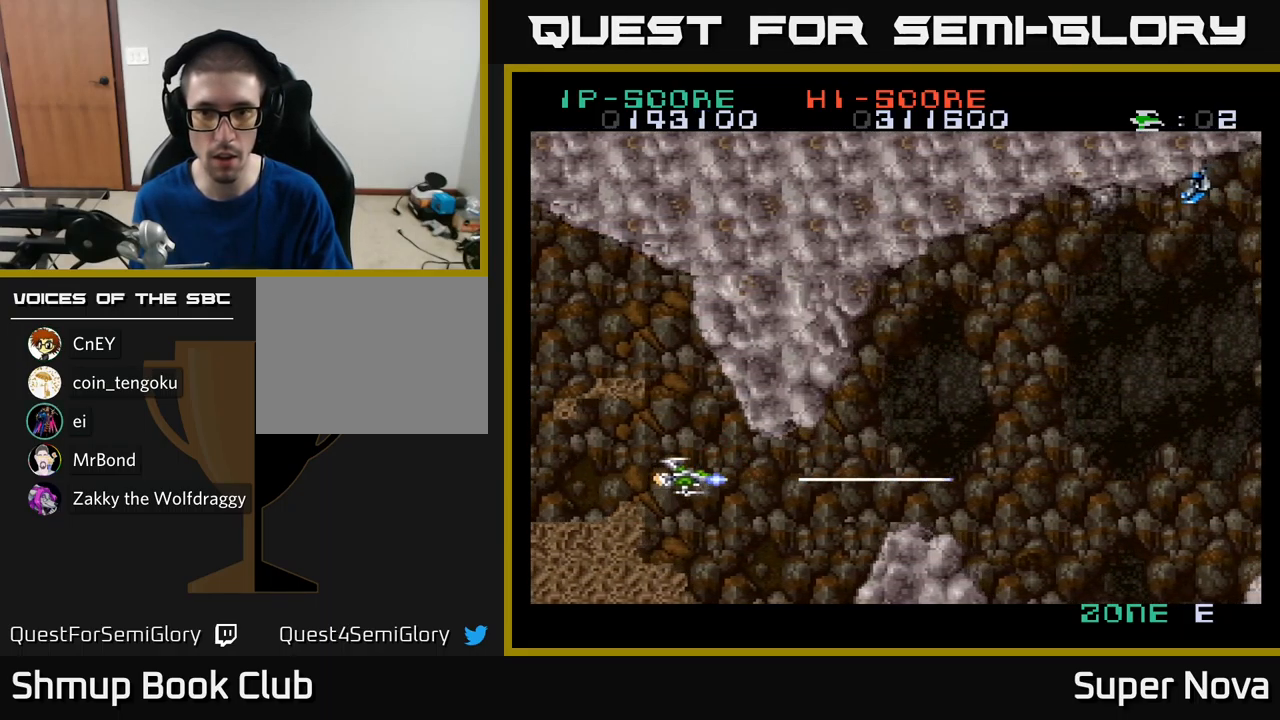
{"buttons": ["A", "X", "DPAD_RIGHT"], "left_stick": "center", "right_stick": "center", "events": [[67, "A", "down"]]}
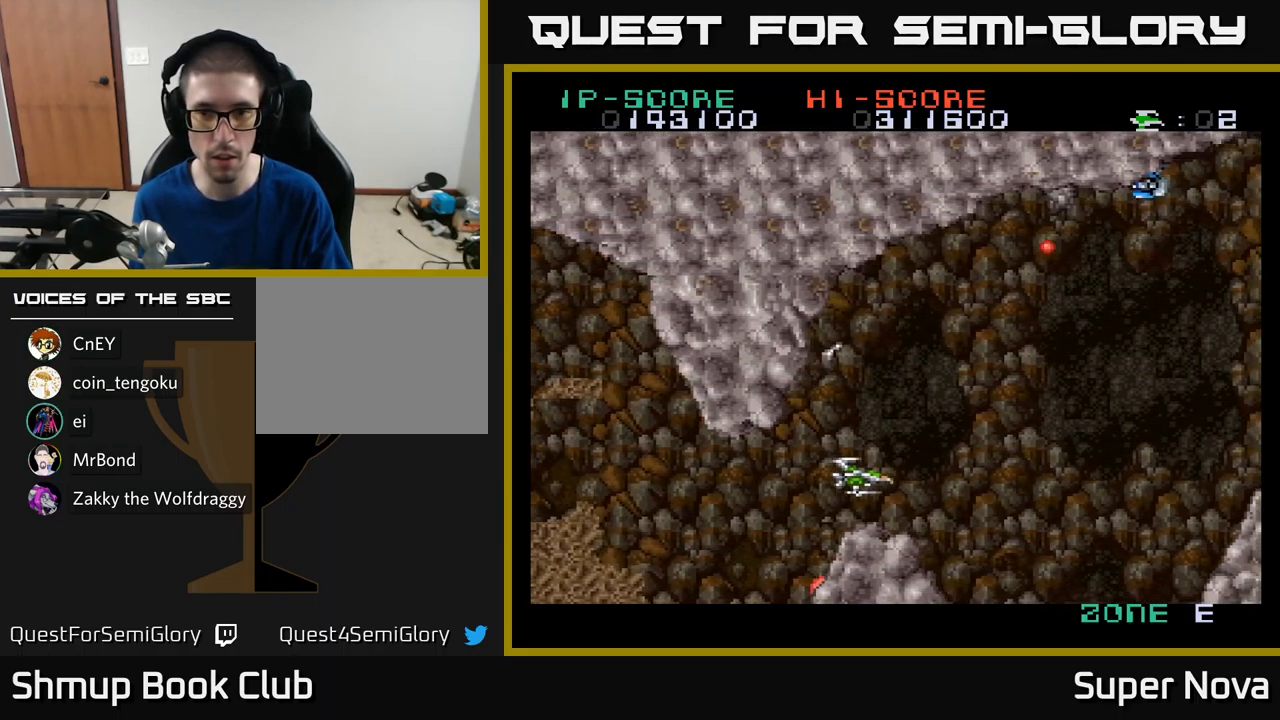
{"buttons": ["A", "X", "DPAD_UP", "DPAD_LEFT"], "left_stick": "center", "right_stick": "center", "events": [[450, "DPAD_RIGHT", "up"], [484, "DPAD_LEFT", "down"], [500, "DPAD_UP", "down"]]}
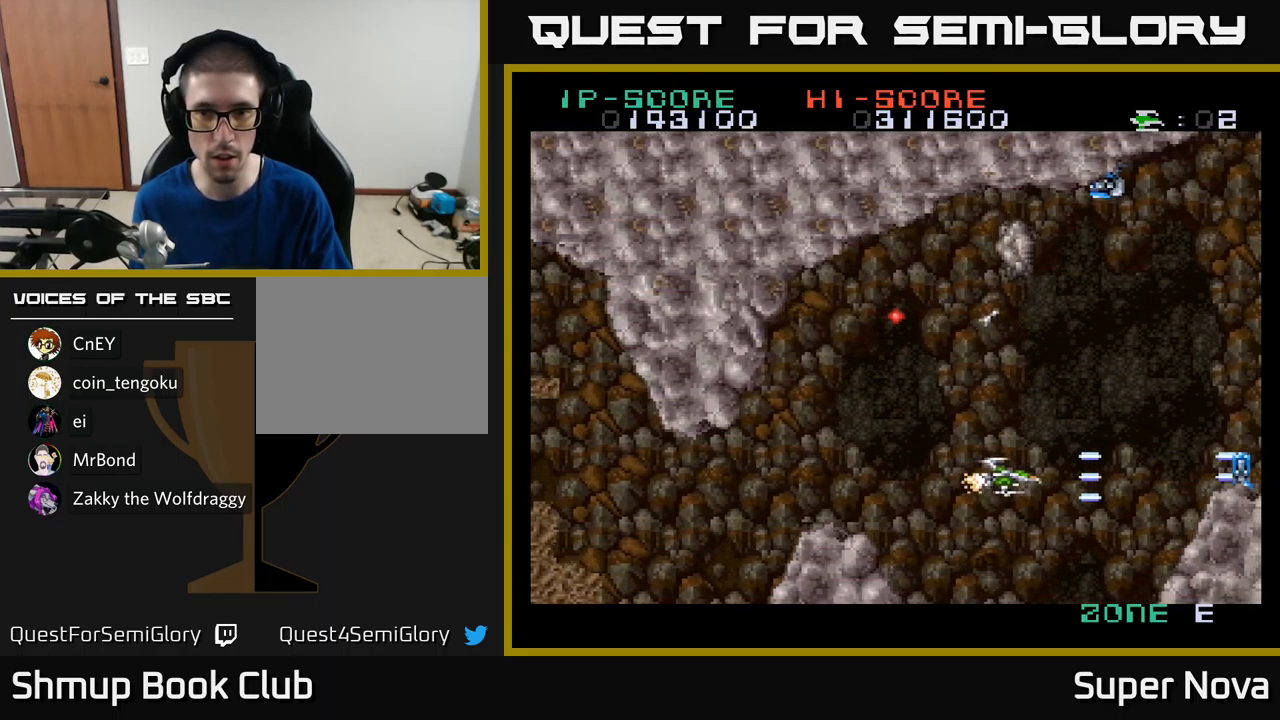
{"buttons": ["X", "DPAD_LEFT"], "left_stick": "center", "right_stick": "center", "events": [[34, "DPAD_UP", "up"], [134, "DPAD_UP", "down"], [300, "DPAD_LEFT", "up"], [316, "A", "up"], [350, "DPAD_UP", "up"], [500, "DPAD_LEFT", "down"]]}
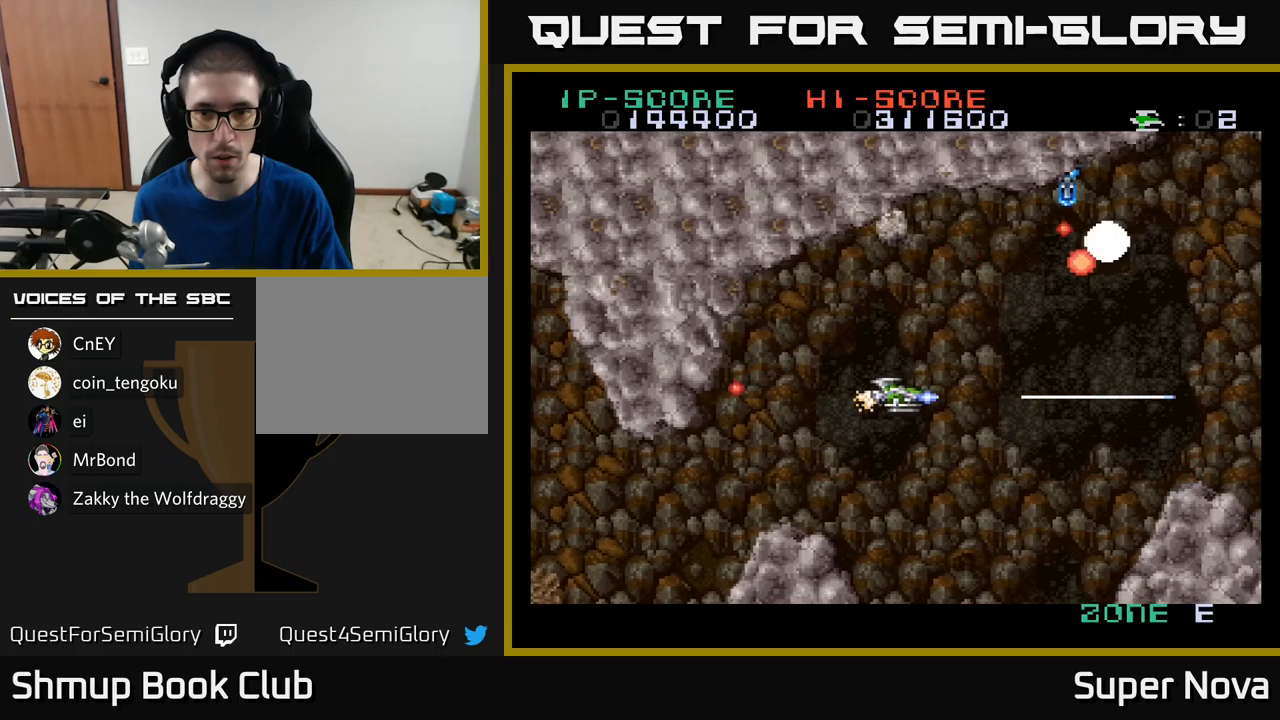
{"buttons": ["X", "DPAD_LEFT"], "left_stick": "center", "right_stick": "center", "events": [[133, "DPAD_DOWN", "down"], [350, "DPAD_DOWN", "up"]]}
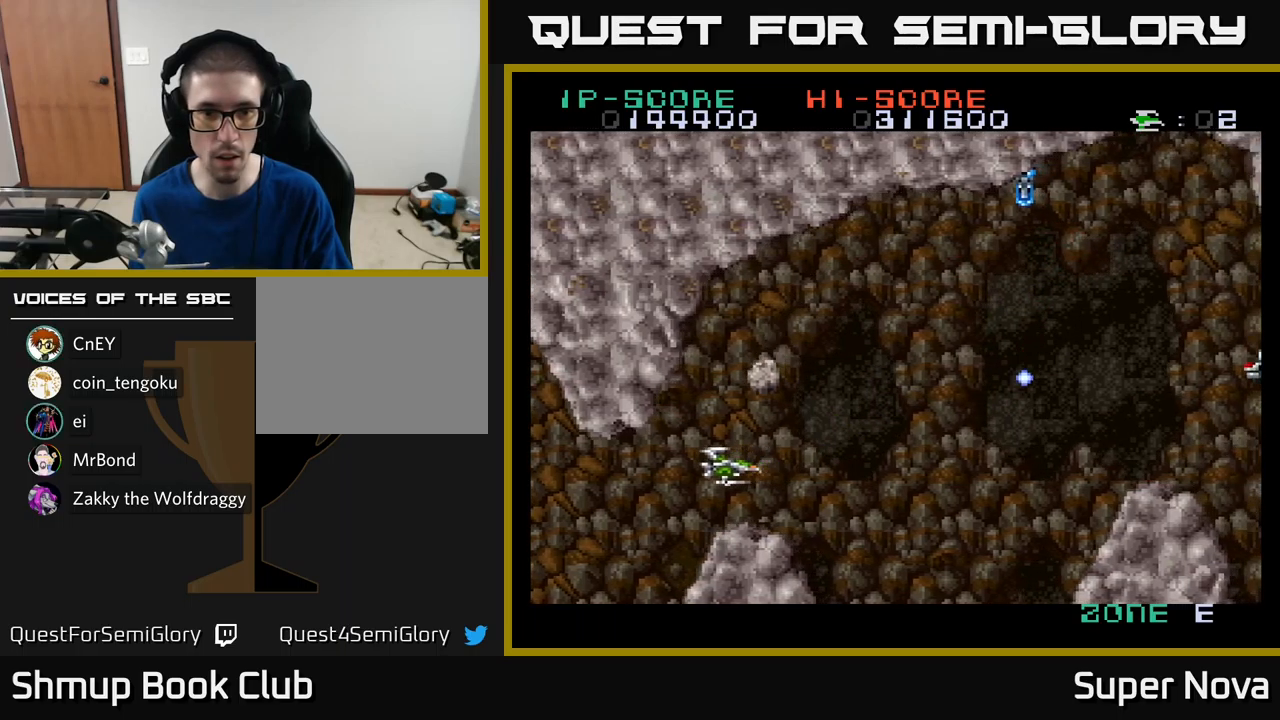
{"buttons": ["A", "X", "DPAD_LEFT"], "left_stick": "center", "right_stick": "center", "events": [[33, "DPAD_DOWN", "down"], [216, "A", "down"], [216, "DPAD_DOWN", "up"]]}
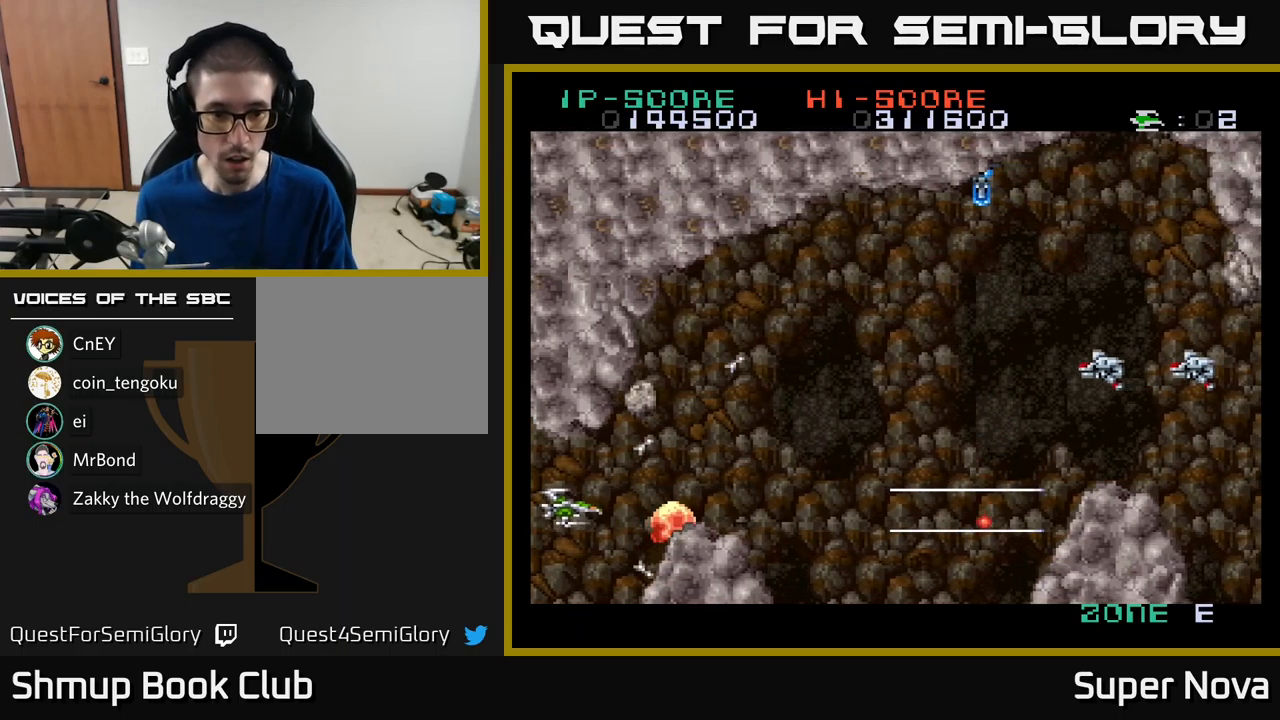
{"buttons": ["X", "DPAD_UP", "DPAD_RIGHT"], "left_stick": "center", "right_stick": "center"}
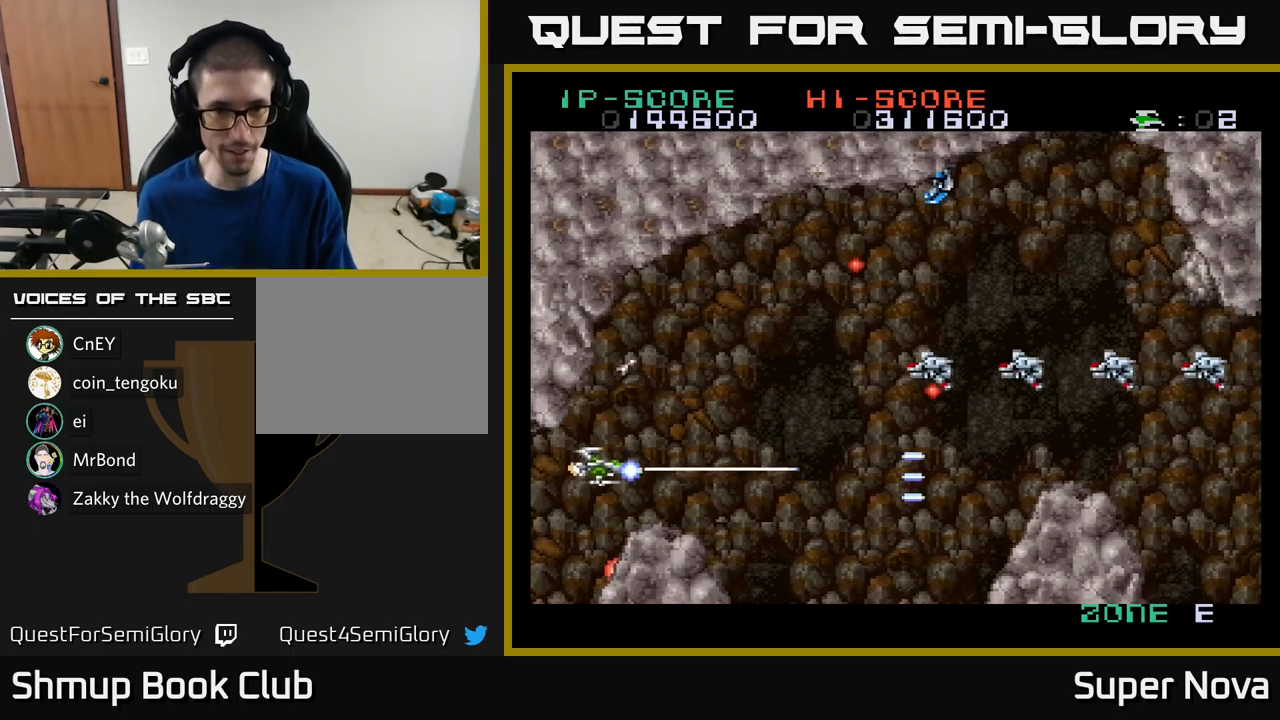
{"buttons": ["X", "DPAD_LEFT"], "left_stick": "center", "right_stick": "center", "events": [[66, "A", "down"], [266, "DPAD_RIGHT", "up"], [300, "DPAD_UP", "up"], [350, "A", "up"], [366, "DPAD_LEFT", "down"]]}
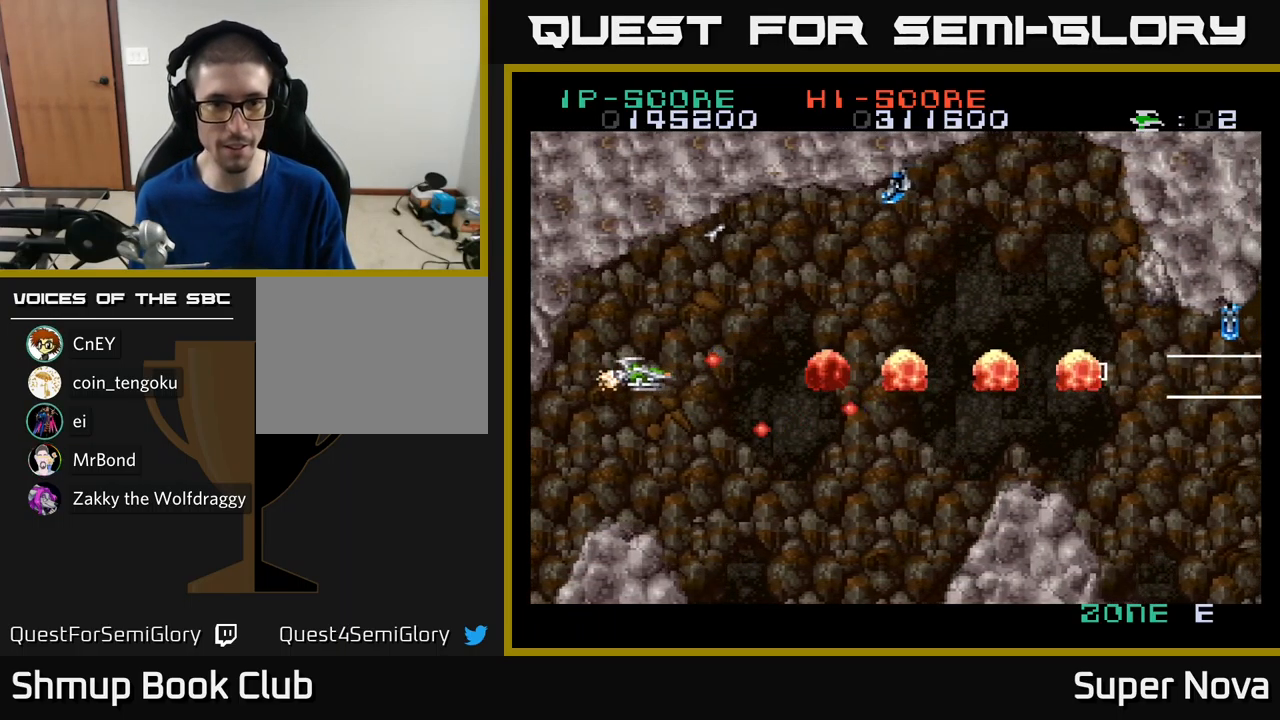
{"buttons": ["A", "X", "DPAD_DOWN", "DPAD_RIGHT"], "left_stick": "center", "right_stick": "center", "events": [[50, "DPAD_UP", "down"], [66, "DPAD_LEFT", "up"], [150, "DPAD_RIGHT", "down"], [266, "DPAD_UP", "up"], [333, "A", "down"], [483, "DPAD_DOWN", "down"]]}
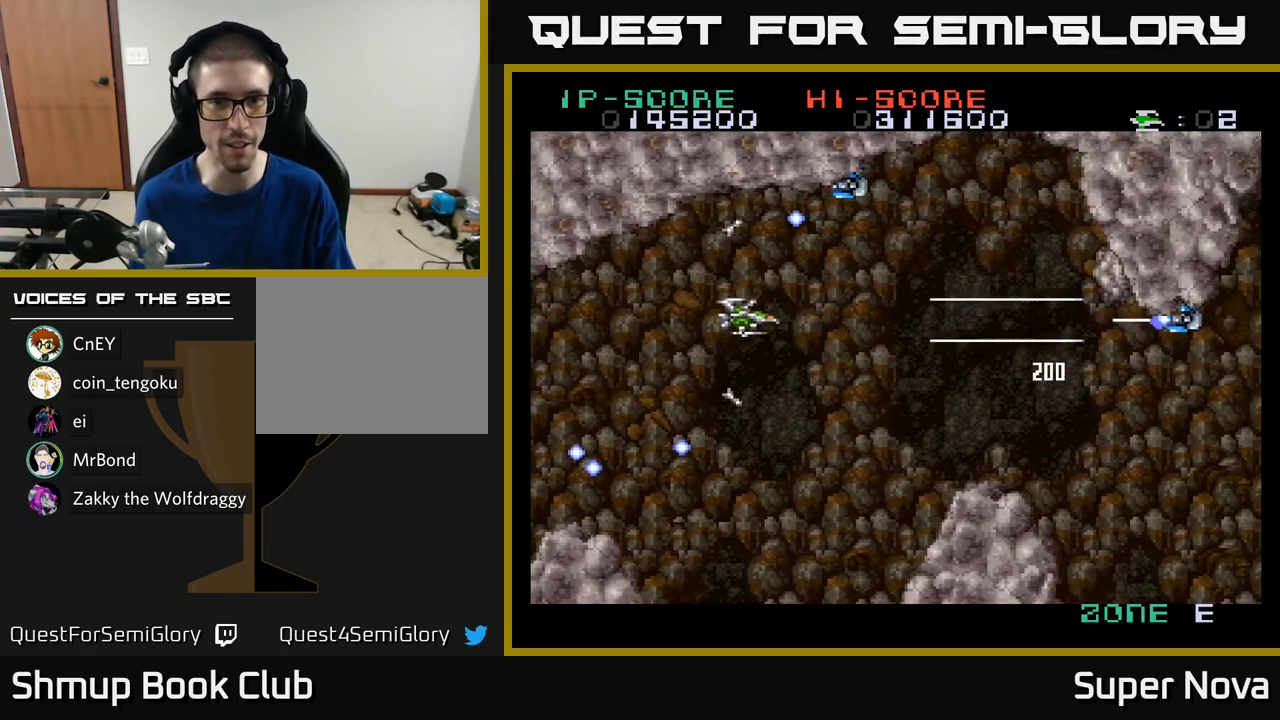
{"buttons": ["X", "DPAD_RIGHT"], "left_stick": "center", "right_stick": "center", "events": [[183, "DPAD_RIGHT", "up"], [216, "DPAD_DOWN", "up"], [216, "DPAD_LEFT", "down"], [333, "DPAD_UP", "down"], [383, "DPAD_LEFT", "up"], [416, "DPAD_RIGHT", "down"], [416, "DPAD_UP", "up"], [500, "A", "up"]]}
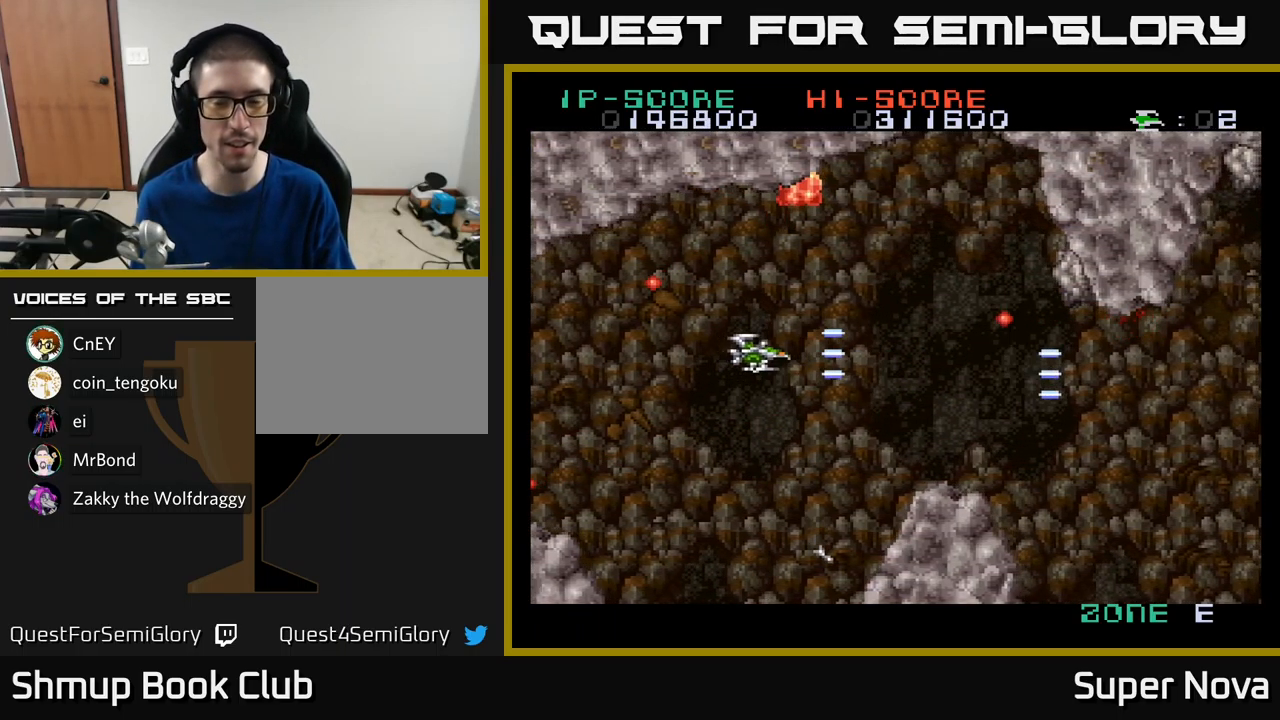
{"buttons": ["X", "DPAD_RIGHT"], "left_stick": "center", "right_stick": "center", "events": [[100, "DPAD_RIGHT", "up"], [100, "DPAD_UP", "down"], [133, "DPAD_LEFT", "down"], [133, "DPAD_UP", "up"], [166, "DPAD_DOWN", "down"], [250, "DPAD_LEFT", "up"], [300, "DPAD_RIGHT", "down"], [366, "DPAD_DOWN", "up"]]}
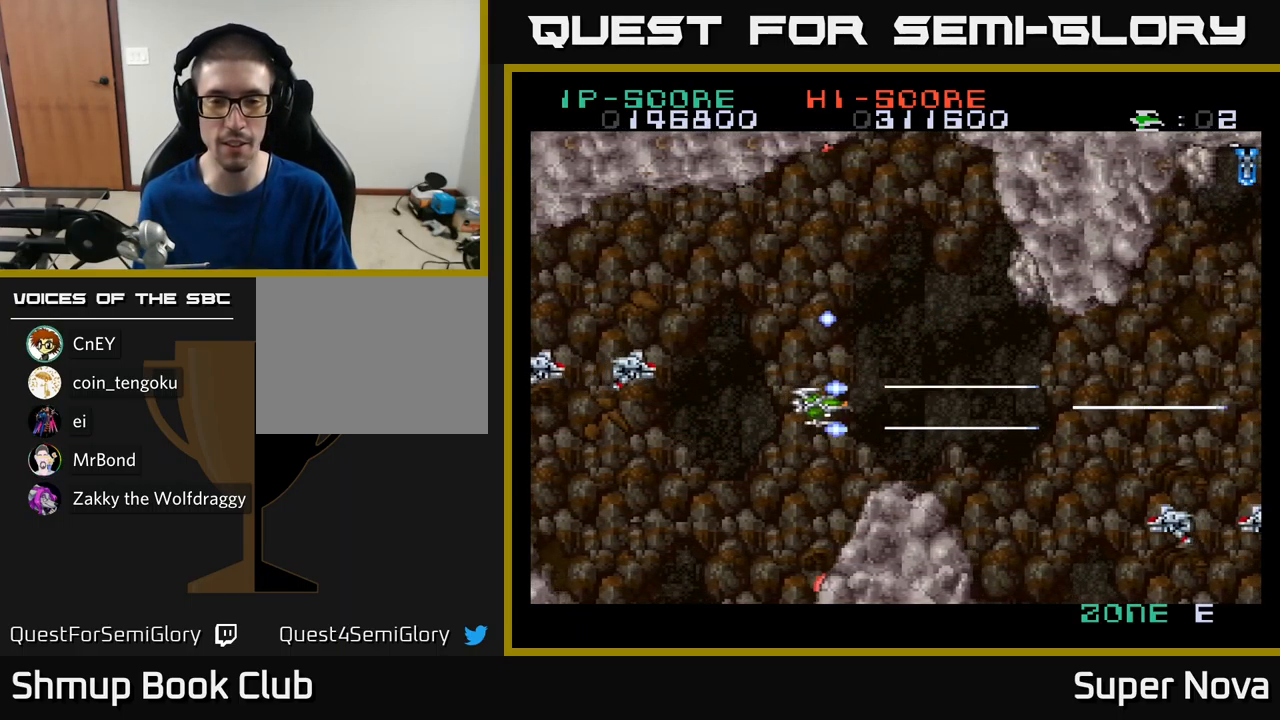
{"buttons": ["X", "DPAD_DOWN", "DPAD_LEFT"], "left_stick": "center", "right_stick": "center", "events": [[16, "A", "down"], [266, "DPAD_RIGHT", "up"], [300, "A", "up"], [400, "DPAD_LEFT", "down"], [433, "DPAD_DOWN", "down"]]}
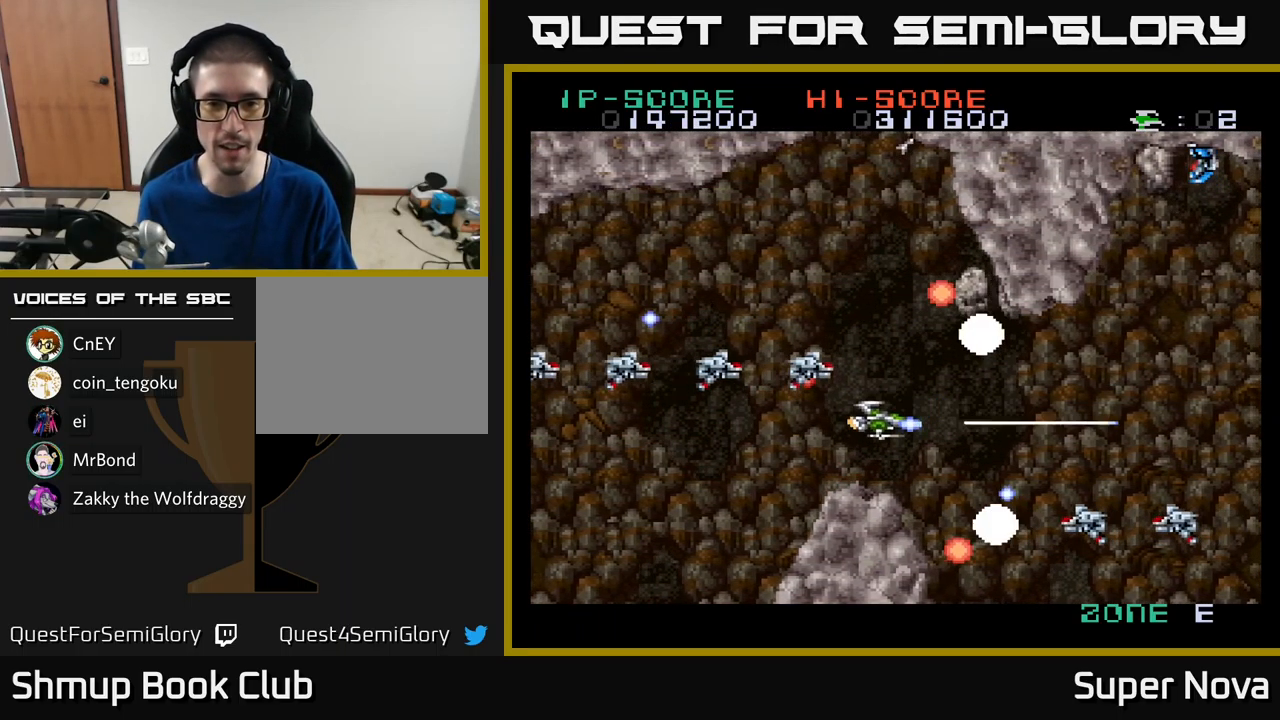
{"buttons": ["X", "DPAD_LEFT"], "left_stick": "center", "right_stick": "center", "events": [[66, "A", "down"], [66, "DPAD_DOWN", "up"], [383, "A", "up"], [383, "DPAD_DOWN", "down"], [466, "DPAD_DOWN", "up"]]}
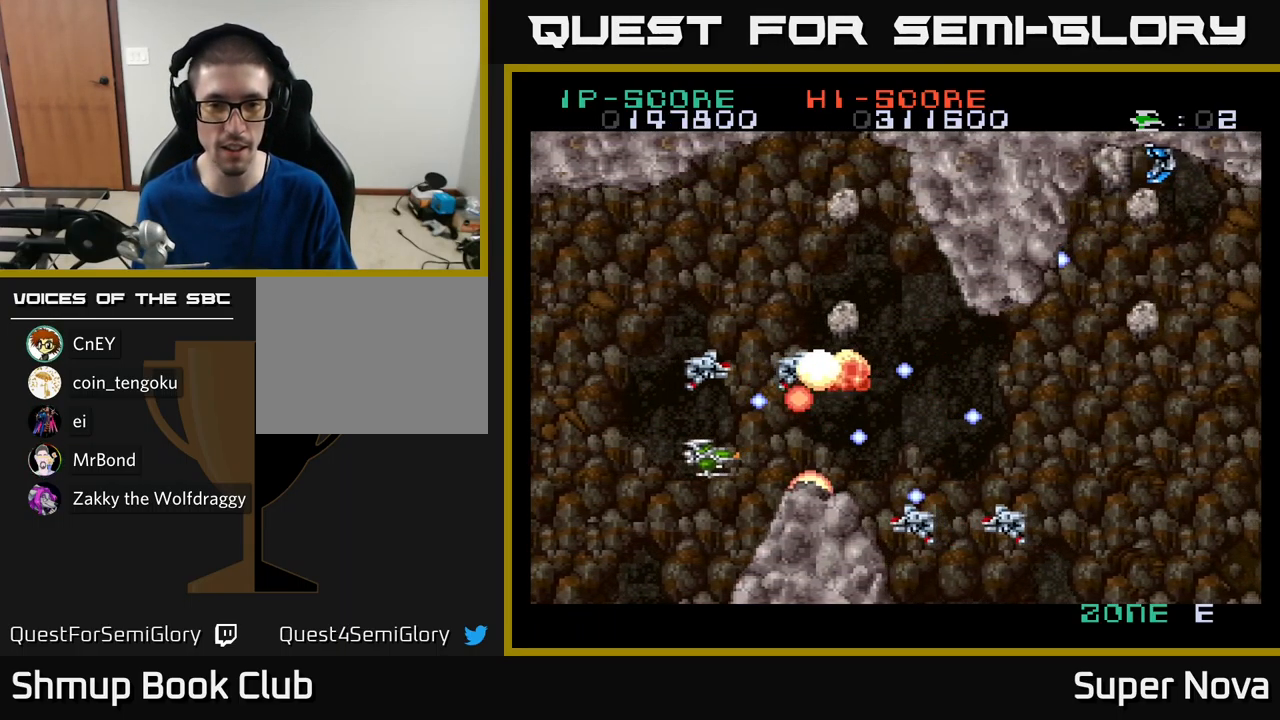
{"buttons": ["A", "X", "DPAD_UP", "DPAD_LEFT"], "left_stick": "center", "right_stick": "center", "events": [[233, "A", "down"], [233, "DPAD_UP", "down"], [400, "DPAD_LEFT", "up"], [450, "DPAD_LEFT", "down"]]}
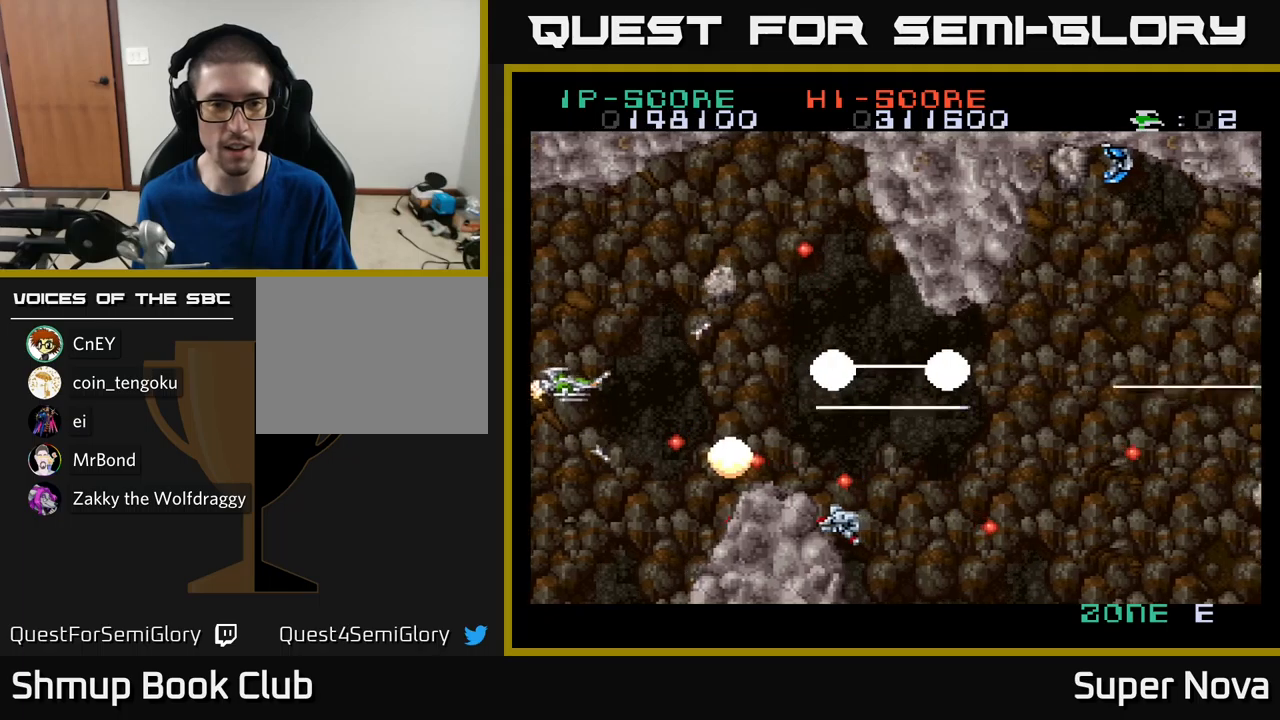
{"buttons": ["A", "X", "DPAD_UP"], "left_stick": "center", "right_stick": "center"}
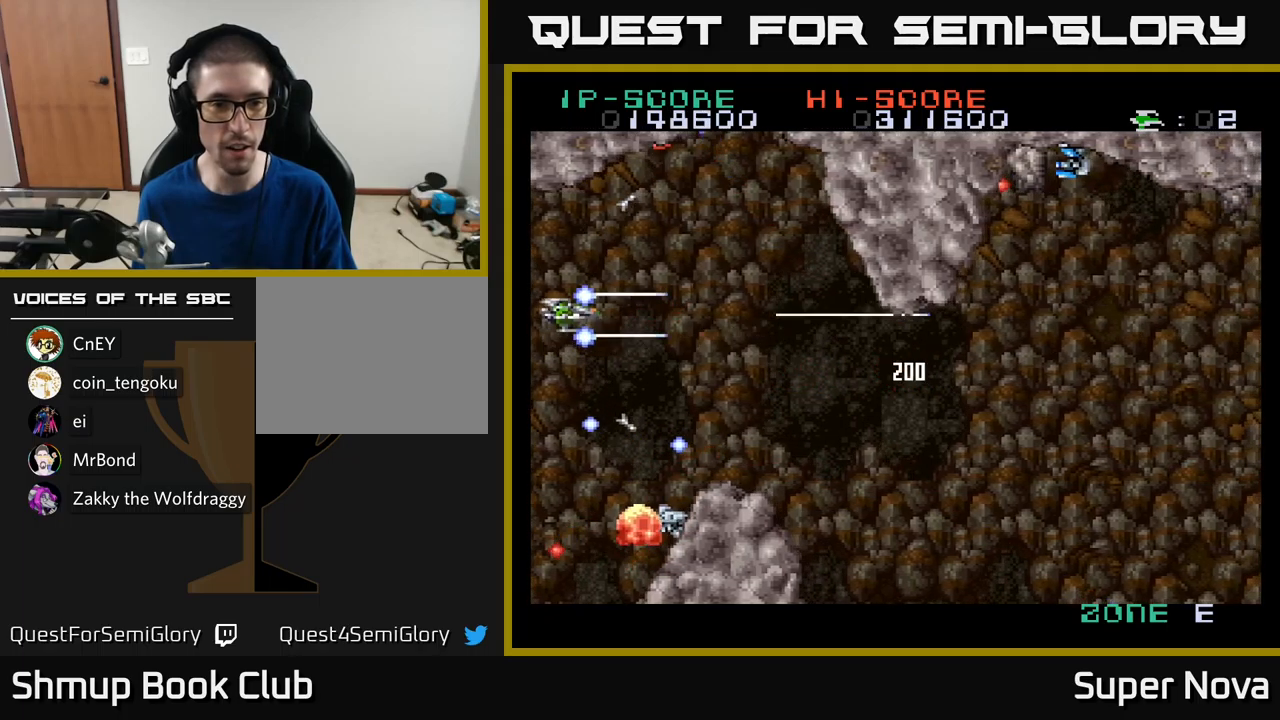
{"buttons": ["A", "X", "DPAD_RIGHT"], "left_stick": "center", "right_stick": "center", "events": [[17, "DPAD_UP", "up"], [33, "DPAD_RIGHT", "down"], [33, "DPAD_UP", "down"], [167, "DPAD_UP", "up"], [233, "DPAD_DOWN", "down"], [433, "DPAD_DOWN", "up"]]}
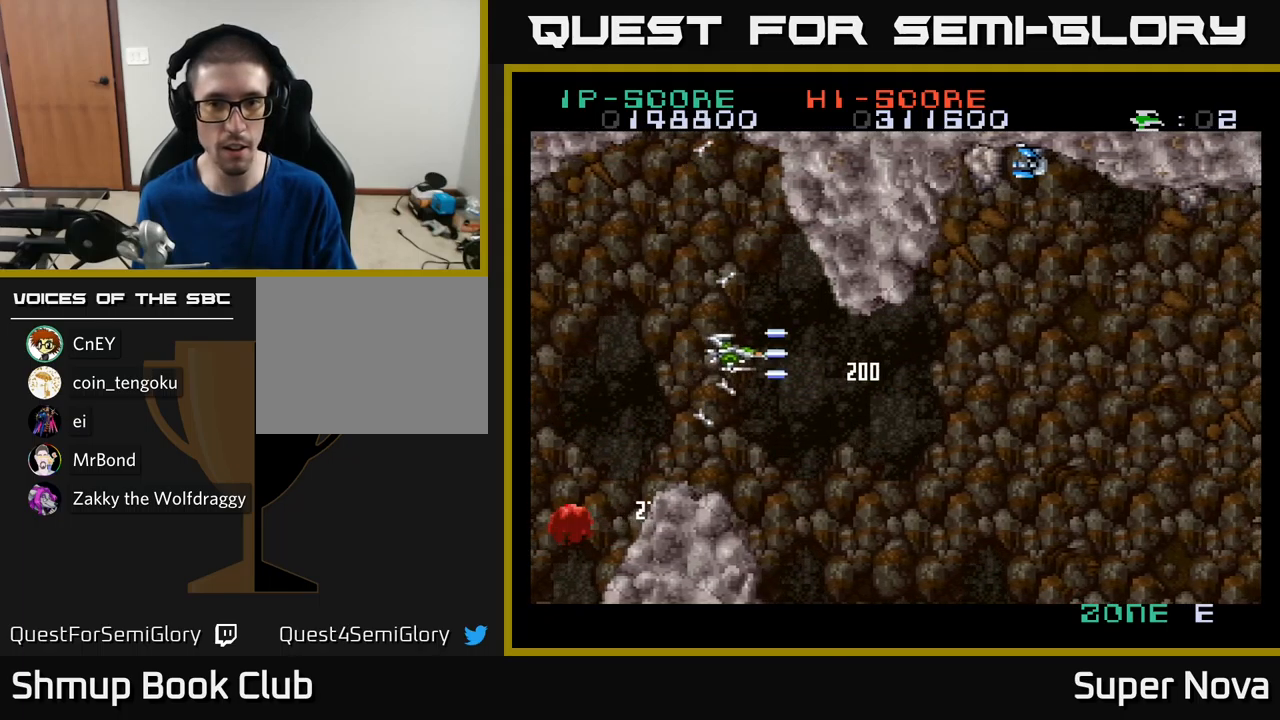
{"buttons": ["A", "X"], "left_stick": "center", "right_stick": "center", "events": [[17, "A", "up"], [33, "DPAD_DOWN", "down"], [100, "DPAD_RIGHT", "up"], [117, "DPAD_RIGHT", "down"], [200, "DPAD_DOWN", "up"], [300, "A", "down"], [417, "DPAD_RIGHT", "up"], [417, "DPAD_UP", "down"], [500, "DPAD_UP", "up"]]}
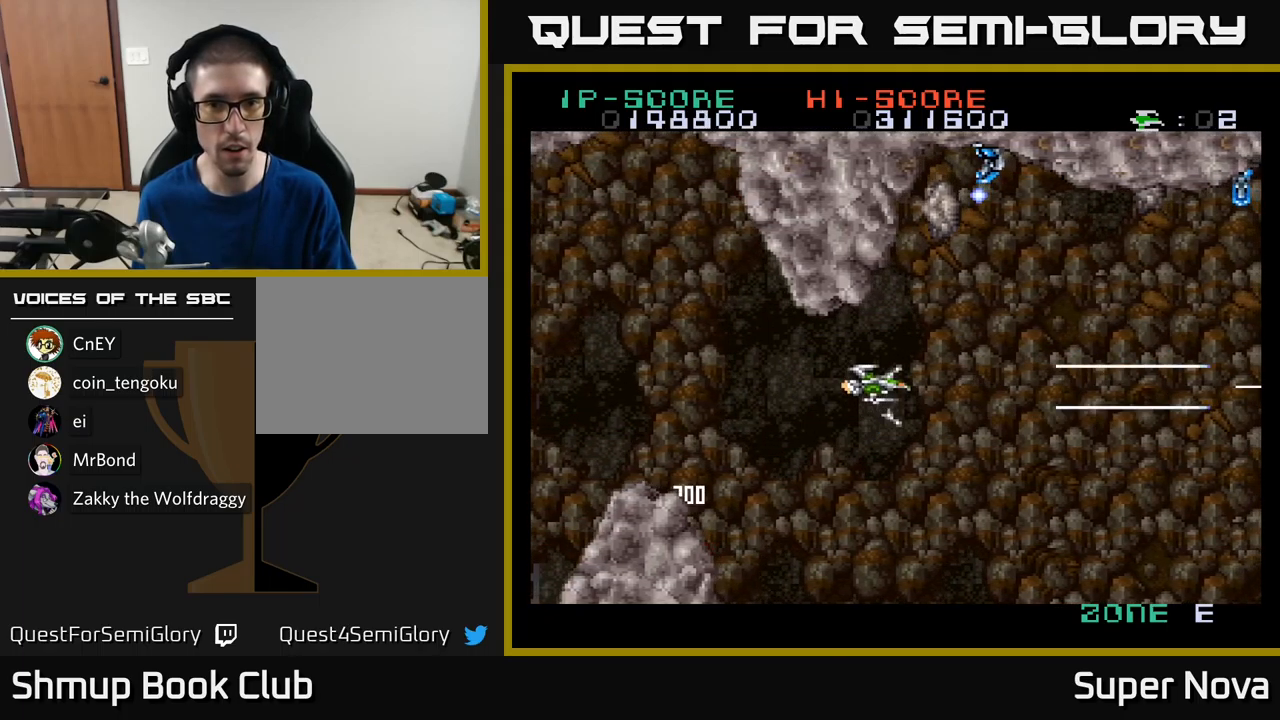
{"buttons": ["X", "DPAD_LEFT"], "left_stick": "center", "right_stick": "center", "events": [[150, "DPAD_LEFT", "down"], [467, "A", "up"]]}
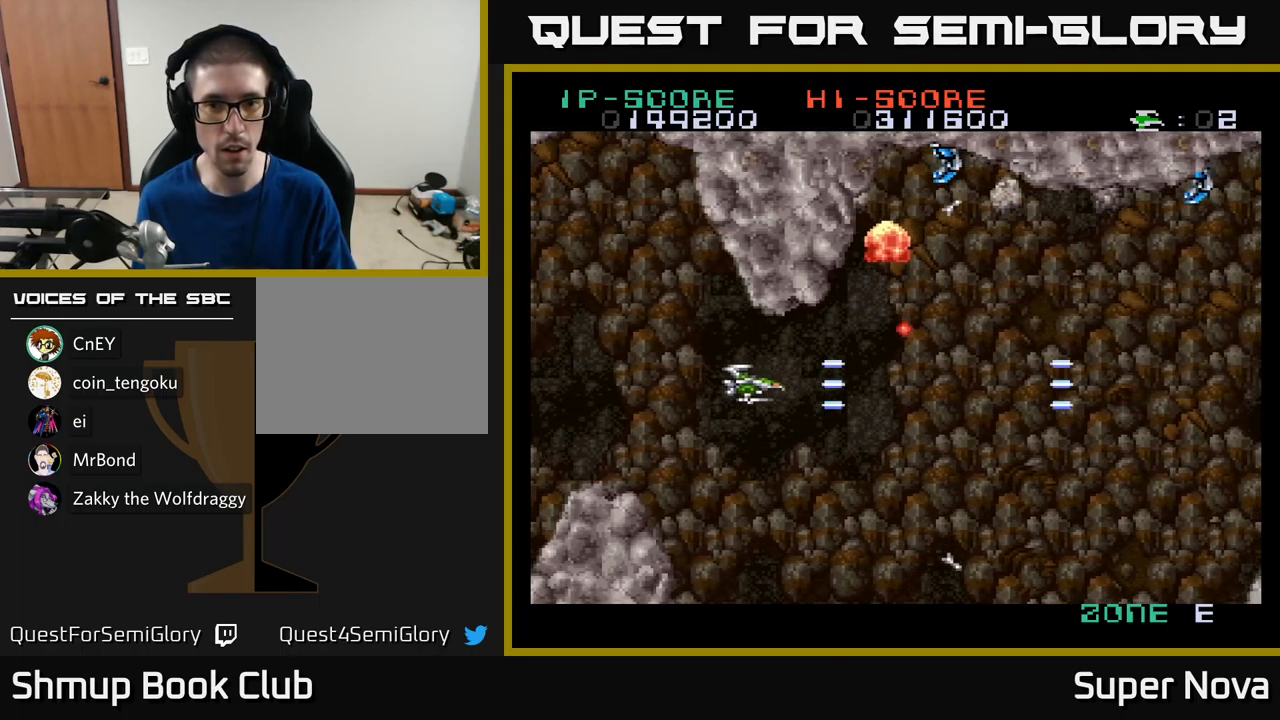
{"buttons": ["A", "X", "DPAD_UP", "DPAD_LEFT"], "left_stick": "center", "right_stick": "center", "events": [[233, "DPAD_UP", "down"], [417, "A", "down"]]}
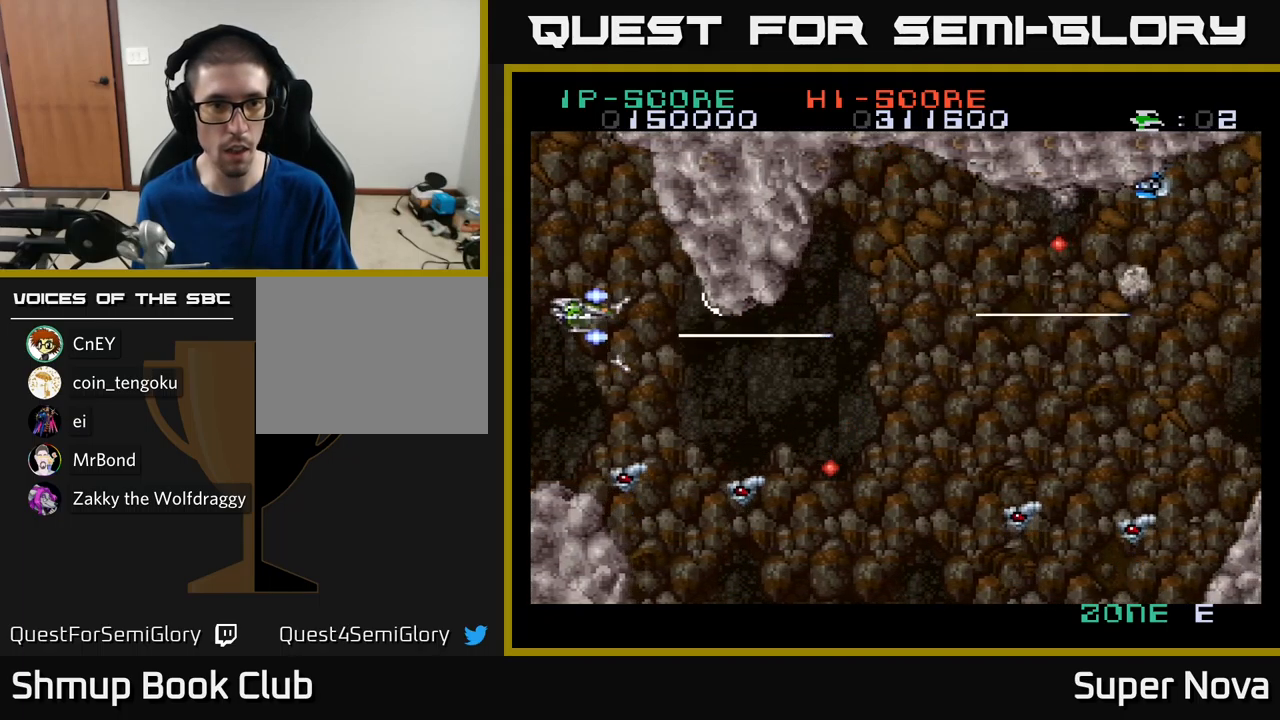
{"buttons": ["X", "DPAD_LEFT"], "left_stick": "center", "right_stick": "center", "events": [[267, "A", "up"], [317, "DPAD_UP", "up"], [433, "DPAD_DOWN", "down"], [483, "DPAD_DOWN", "up"]]}
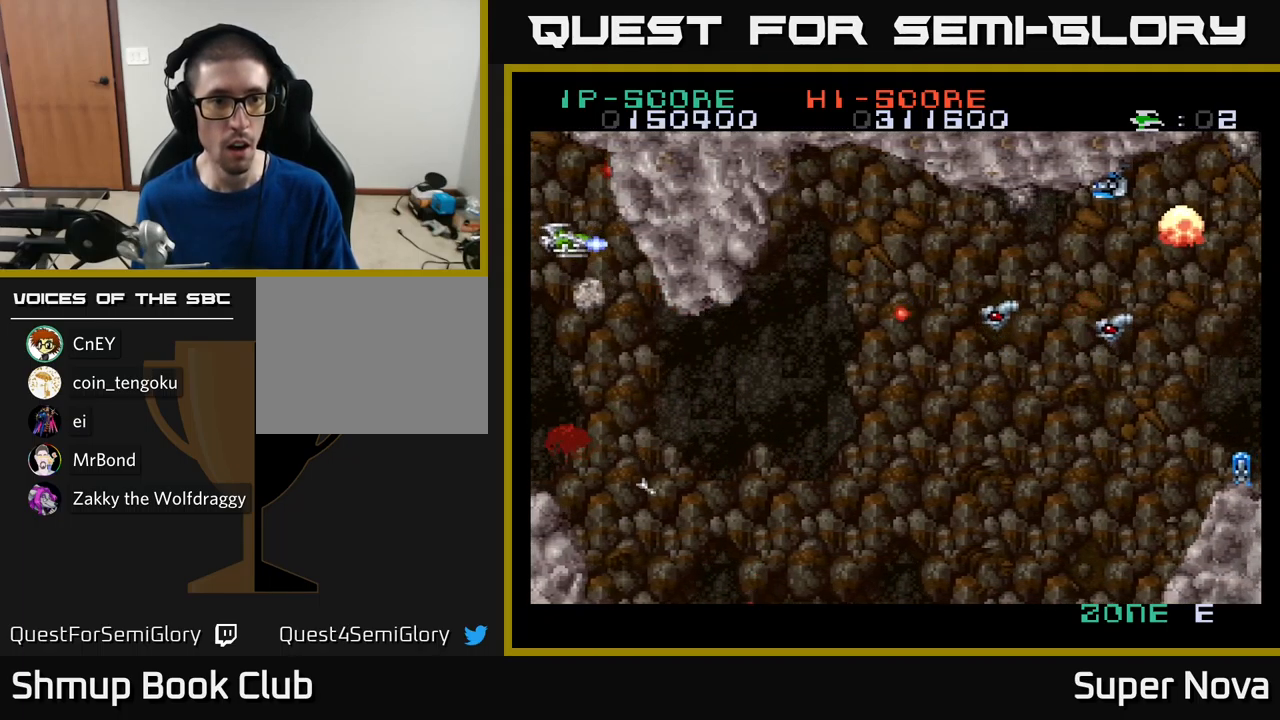
{"buttons": ["A", "X", "DPAD_DOWN"], "left_stick": "center", "right_stick": "center", "events": [[17, "A", "down"], [50, "DPAD_DOWN", "down"], [100, "DPAD_LEFT", "up"]]}
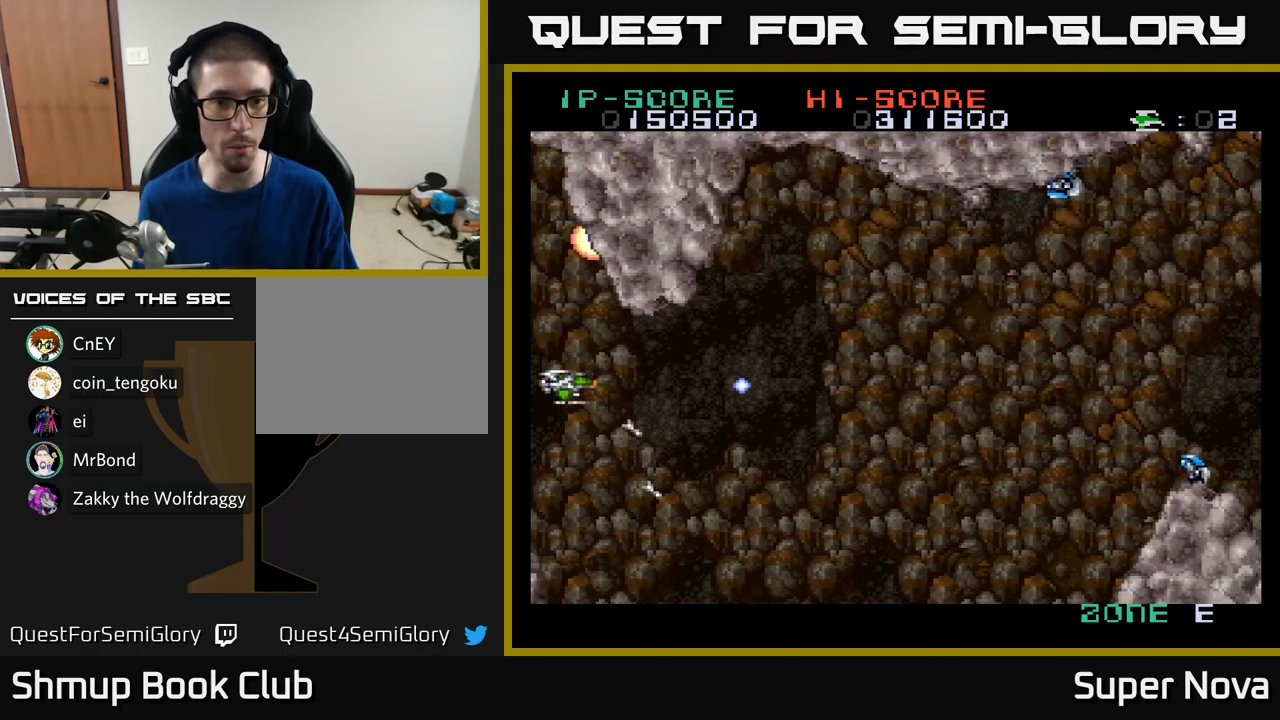
{"buttons": ["X", "DPAD_RIGHT"], "left_stick": "center", "right_stick": "center", "events": [[50, "DPAD_DOWN", "up"], [67, "DPAD_UP", "down"], [200, "A", "up"], [200, "DPAD_UP", "up"], [217, "DPAD_RIGHT", "down"]]}
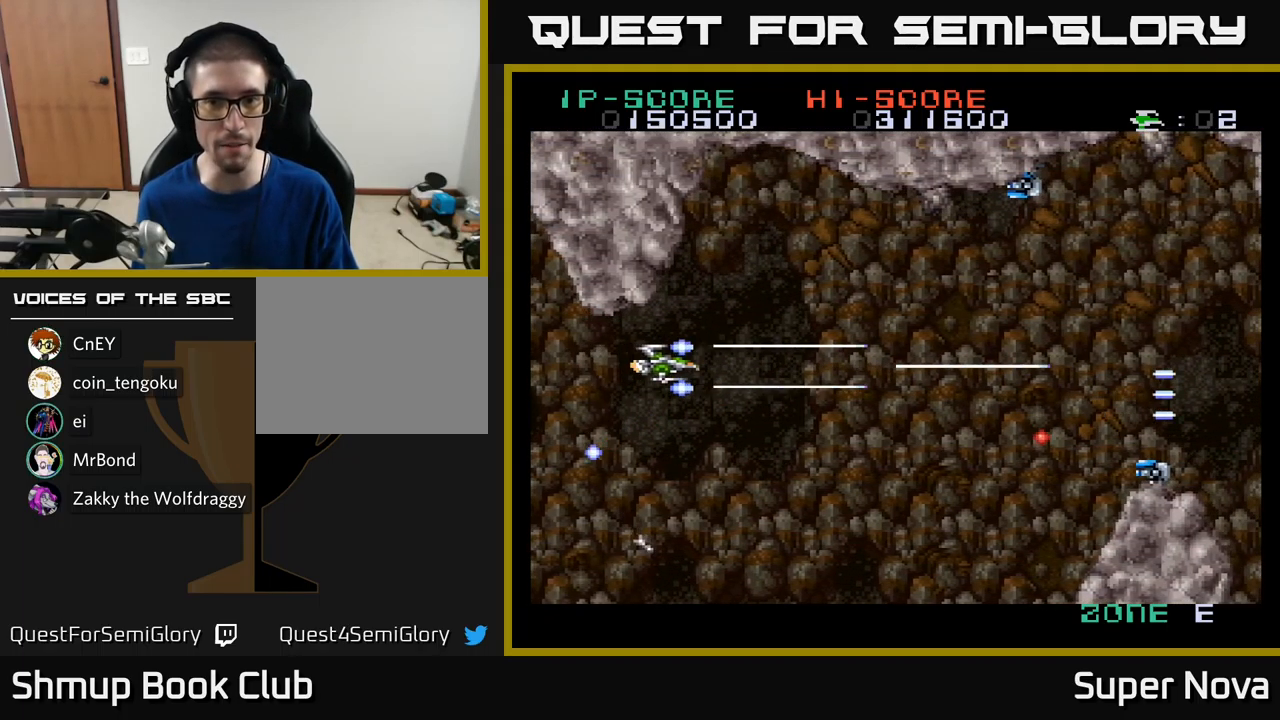
{"buttons": ["A", "X", "DPAD_UP"], "left_stick": "center", "right_stick": "center", "events": [[133, "A", "down"], [133, "DPAD_RIGHT", "up"], [133, "DPAD_UP", "down"]]}
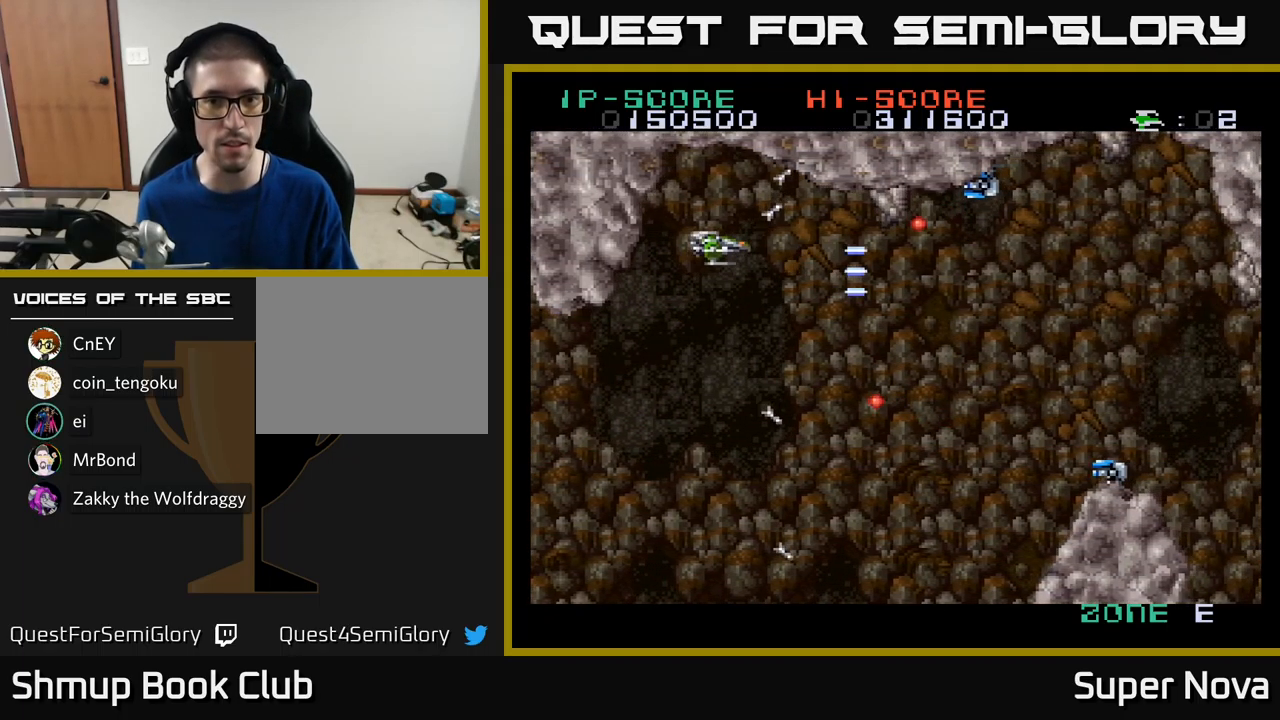
{"buttons": ["A", "X"], "left_stick": "center", "right_stick": "center", "events": [[33, "A", "up"], [33, "DPAD_UP", "up"], [317, "DPAD_UP", "down"], [434, "A", "down"], [434, "DPAD_UP", "up"]]}
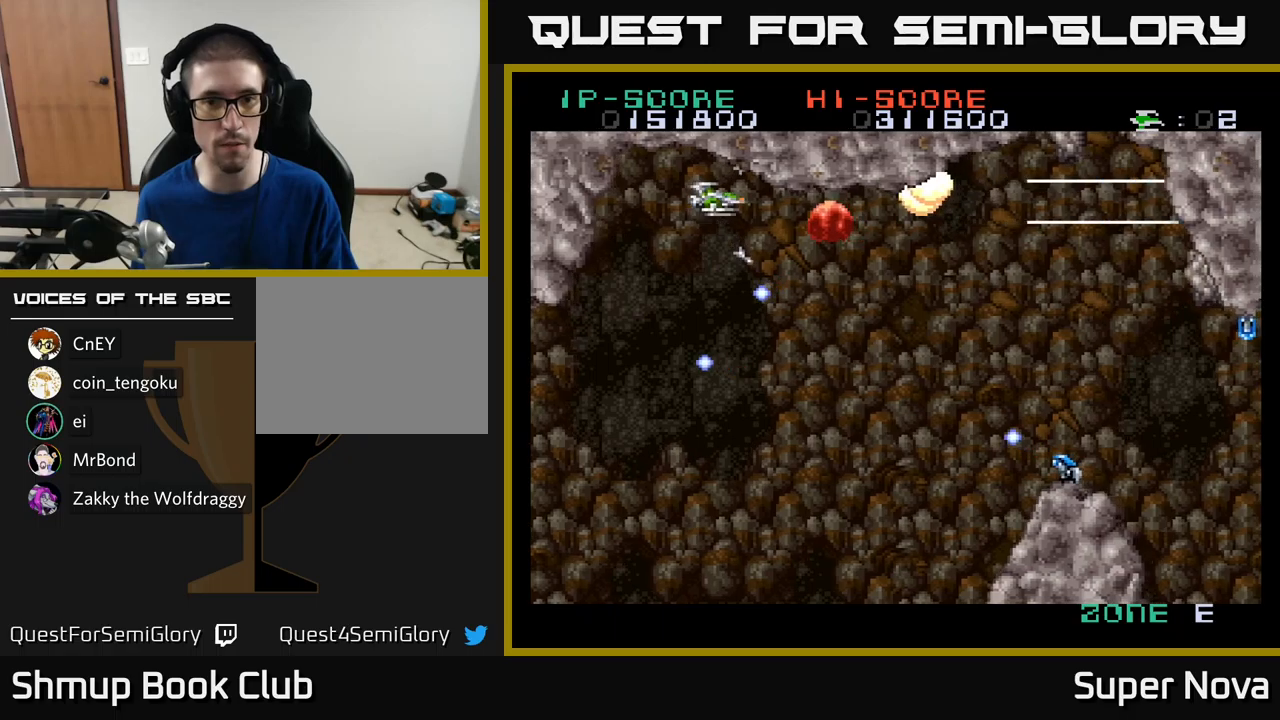
{"buttons": ["A", "X", "DPAD_DOWN", "DPAD_LEFT"], "left_stick": "center", "right_stick": "center", "events": [[100, "DPAD_DOWN", "down"], [167, "DPAD_RIGHT", "down"], [284, "DPAD_RIGHT", "up"], [400, "DPAD_LEFT", "down"]]}
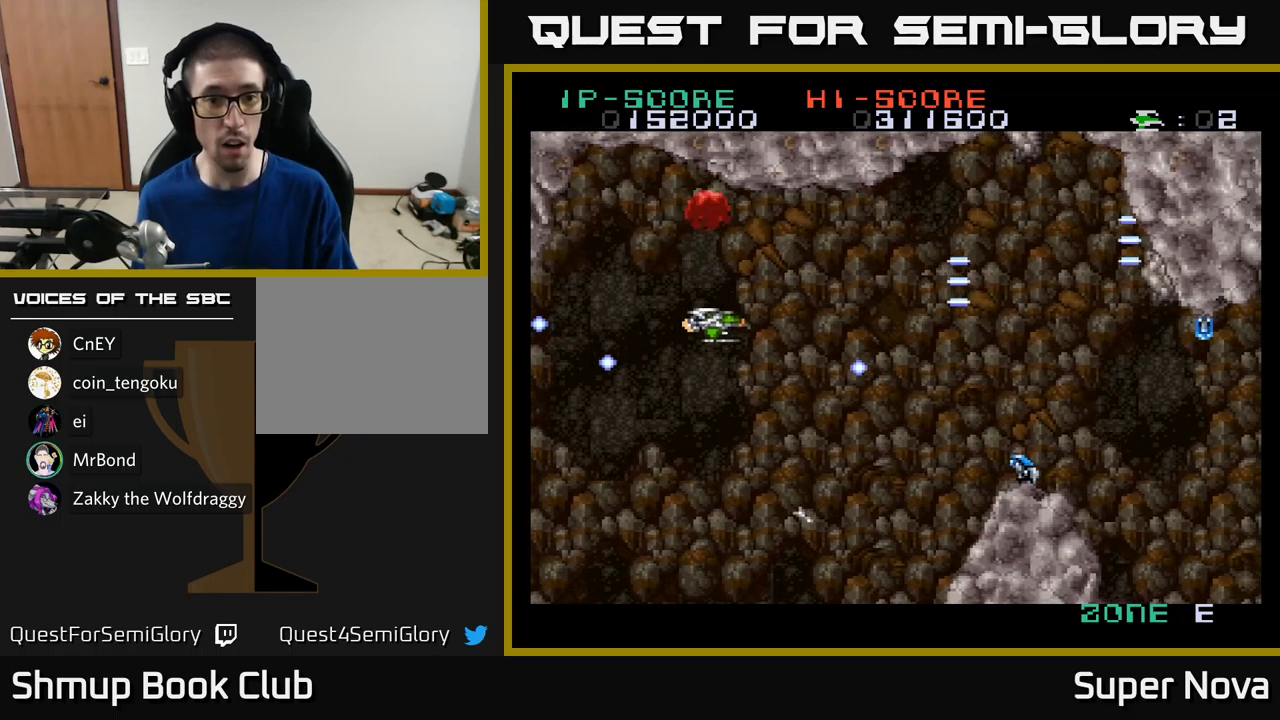
{"buttons": ["A", "X", "DPAD_DOWN", "DPAD_RIGHT"], "left_stick": "center", "right_stick": "center", "events": [[167, "DPAD_LEFT", "up"], [200, "DPAD_RIGHT", "down"]]}
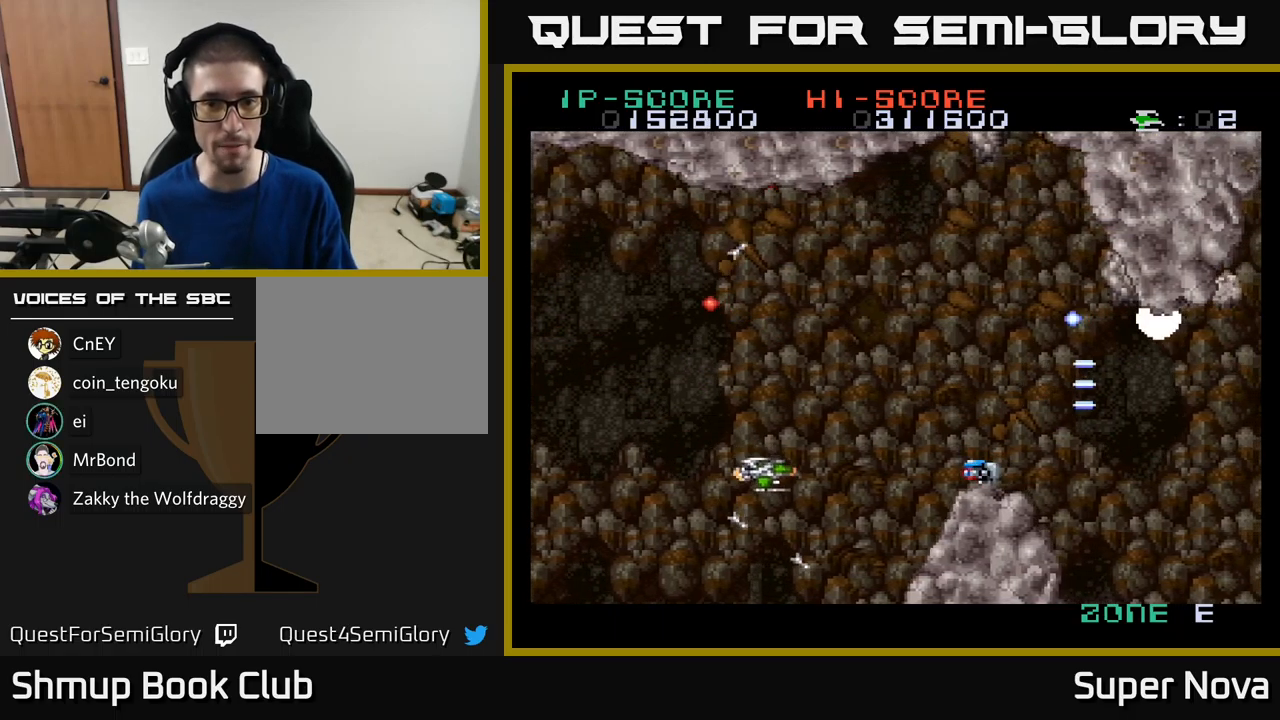
{"buttons": ["X", "DPAD_UP", "DPAD_LEFT"], "left_stick": "center", "right_stick": "center", "events": [[67, "DPAD_RIGHT", "up"], [84, "DPAD_DOWN", "up"], [117, "DPAD_LEFT", "down"], [117, "DPAD_UP", "down"], [134, "A", "up"], [234, "DPAD_LEFT", "up"], [367, "DPAD_LEFT", "down"]]}
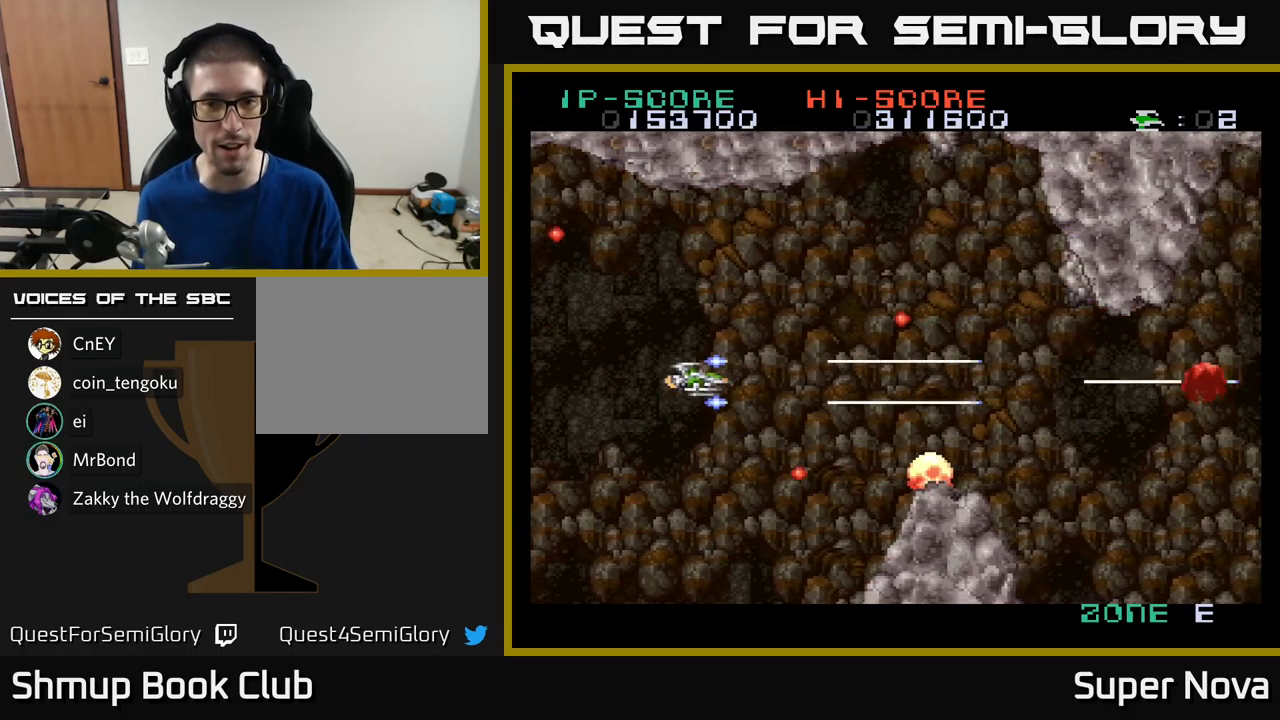
{"buttons": ["X", "DPAD_UP", "DPAD_RIGHT"], "left_stick": "center", "right_stick": "center", "events": [[34, "DPAD_LEFT", "up"], [350, "DPAD_RIGHT", "down"]]}
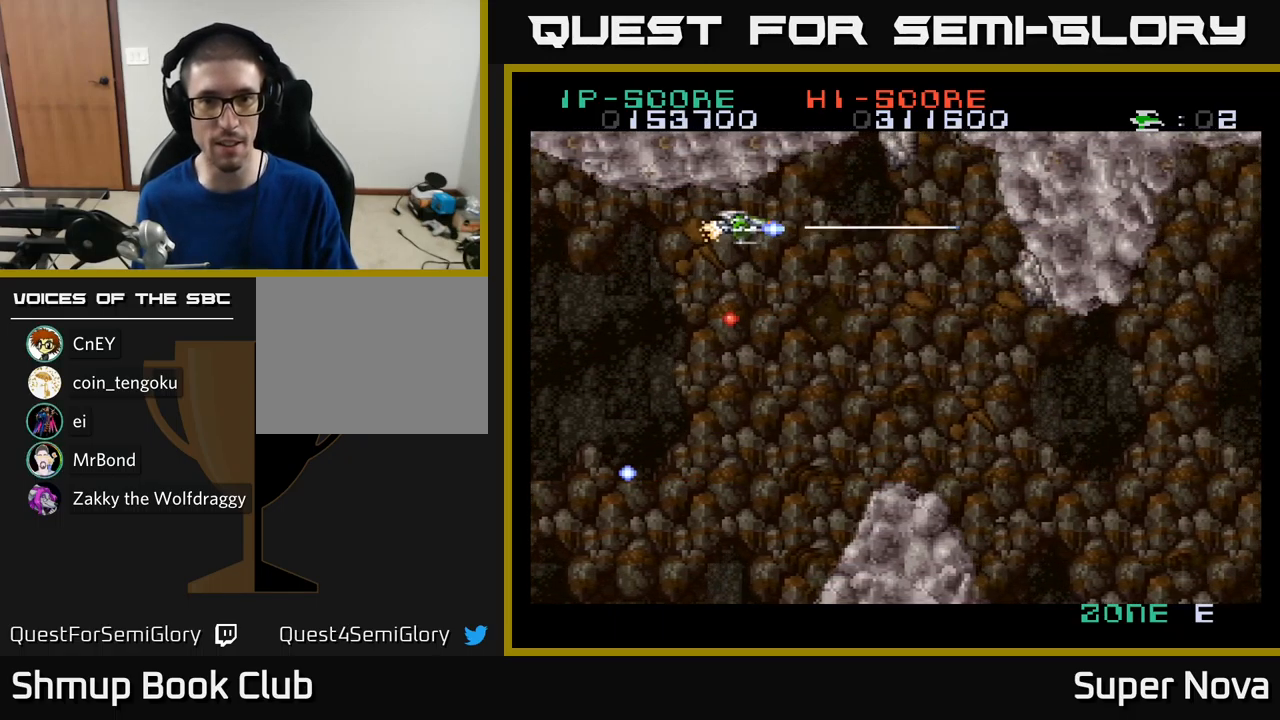
{"buttons": ["A", "X", "DPAD_DOWN", "DPAD_LEFT"], "left_stick": "center", "right_stick": "center", "events": [[34, "DPAD_UP", "up"], [167, "A", "down"], [200, "DPAD_DOWN", "down"], [234, "DPAD_RIGHT", "up"], [317, "DPAD_LEFT", "down"]]}
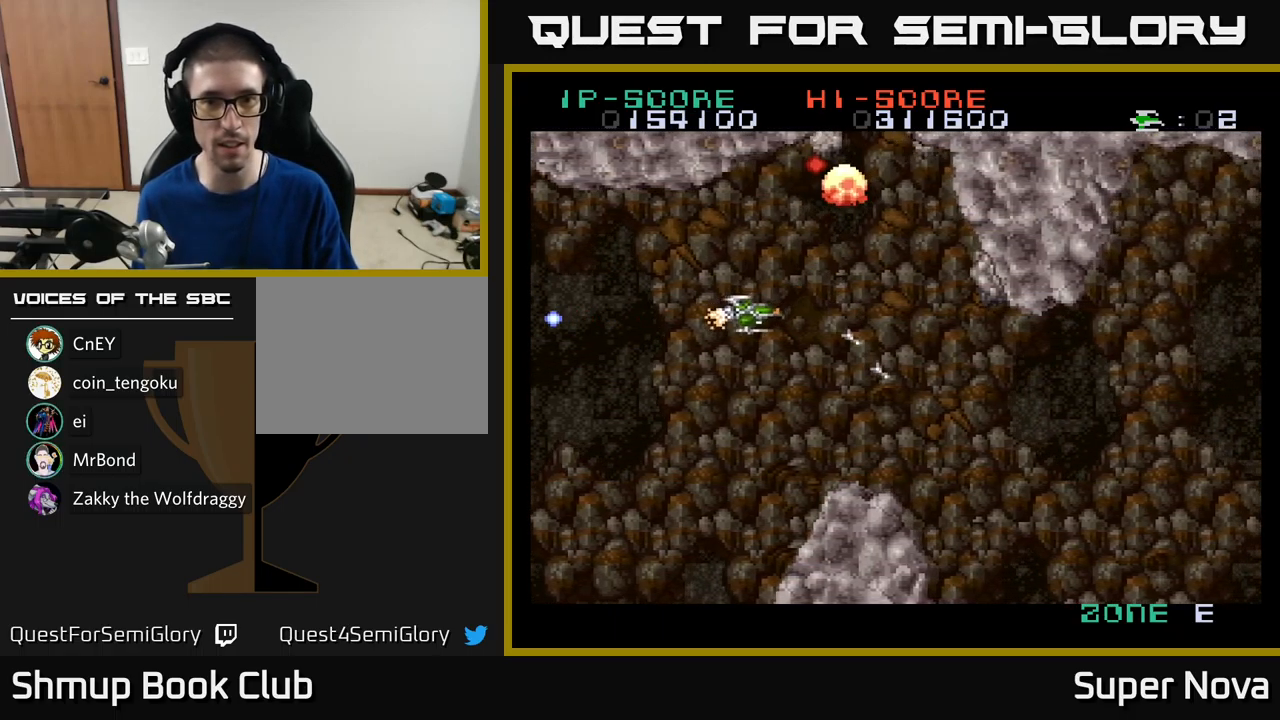
{"buttons": ["X", "DPAD_UP", "DPAD_LEFT"], "left_stick": "center", "right_stick": "center", "events": [[150, "DPAD_LEFT", "up"], [167, "DPAD_LEFT", "down"], [234, "DPAD_DOWN", "up"], [350, "DPAD_UP", "down"], [384, "A", "up"]]}